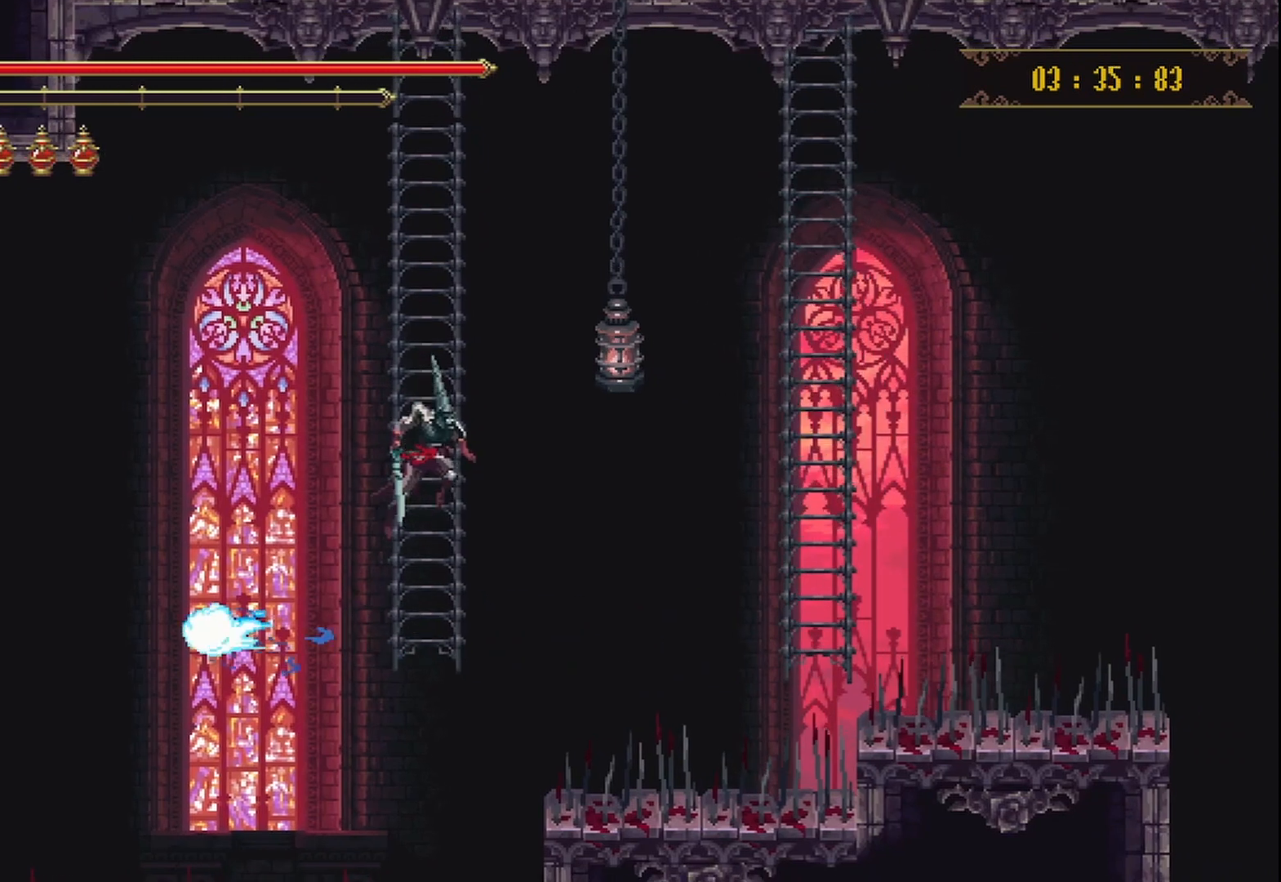
Gameplay with a controller (Xbox layout); each line is a JSON object with the inputs held at the frame after it. "events" lists button and stick changes between this image and that frame as [ms after this image, input, new state], when the widget could be followed in between. Not read: L3 R3.
{"buttons": [], "left_stick": "right", "right_stick": "center", "events": [[333, "left_stick", "right"]]}
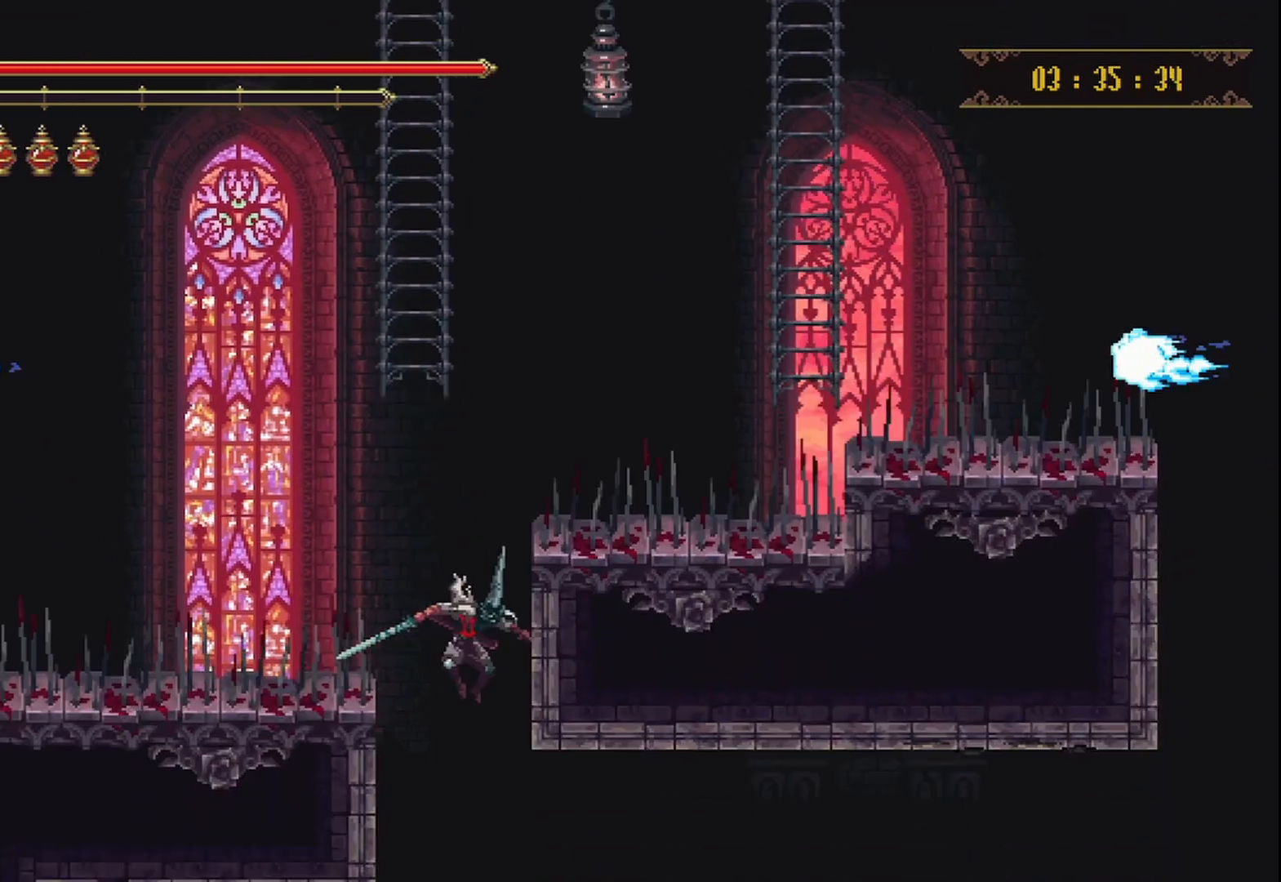
{"buttons": [], "left_stick": "center", "right_stick": "center", "events": [[417, "left_stick", "center"]]}
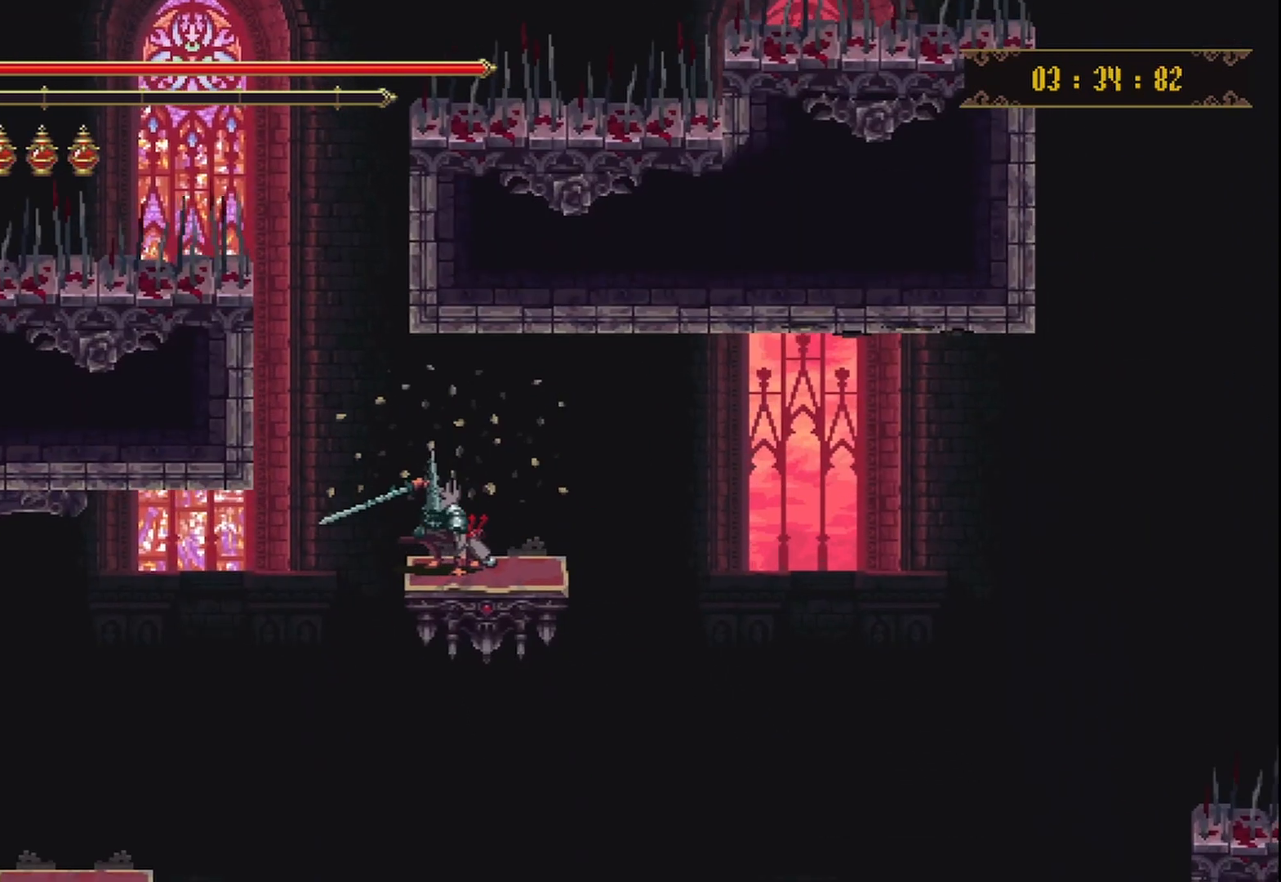
{"buttons": [], "left_stick": "center", "right_stick": "center", "events": [[292, "A", "down"], [375, "A", "up"]]}
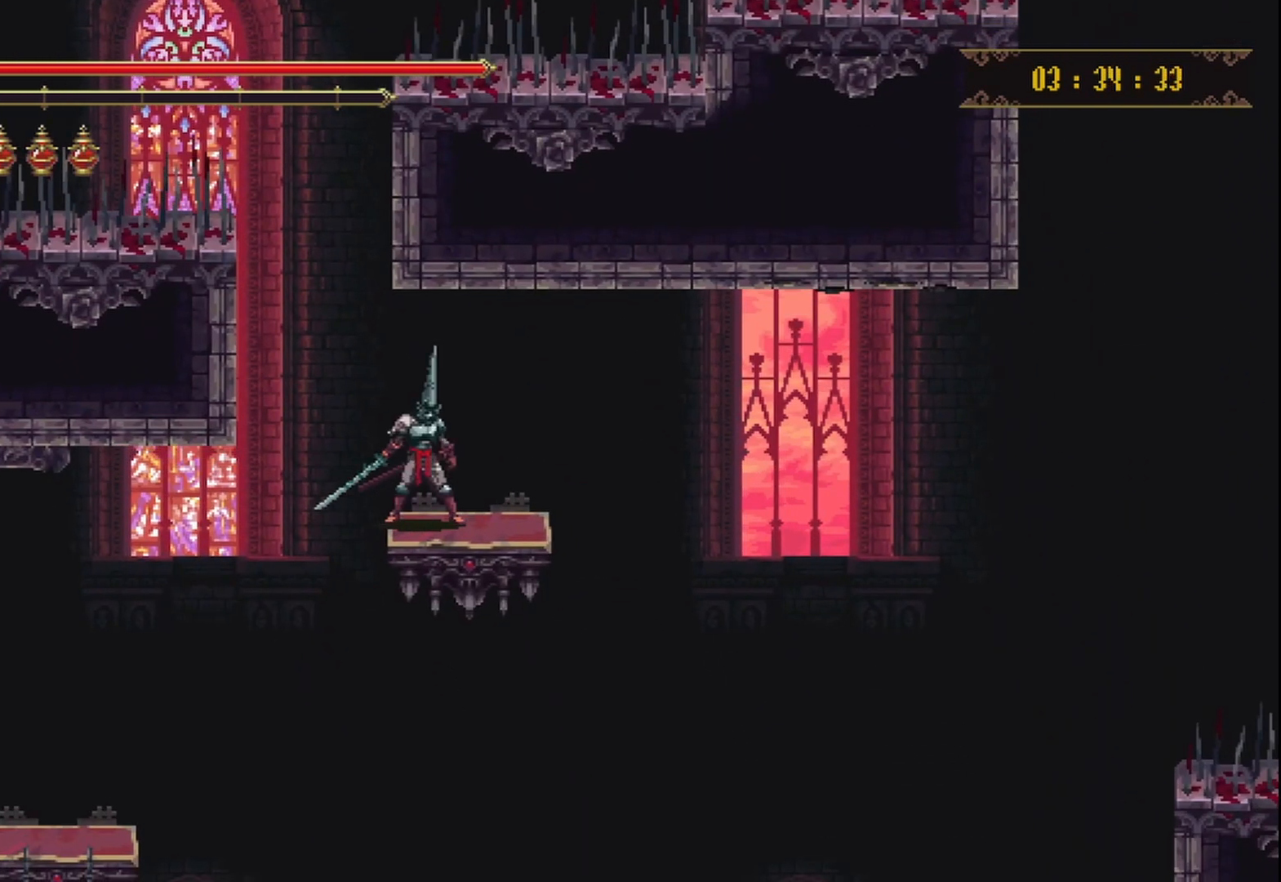
{"buttons": [], "left_stick": "left", "right_stick": "center", "events": [[250, "left_stick", "left"]]}
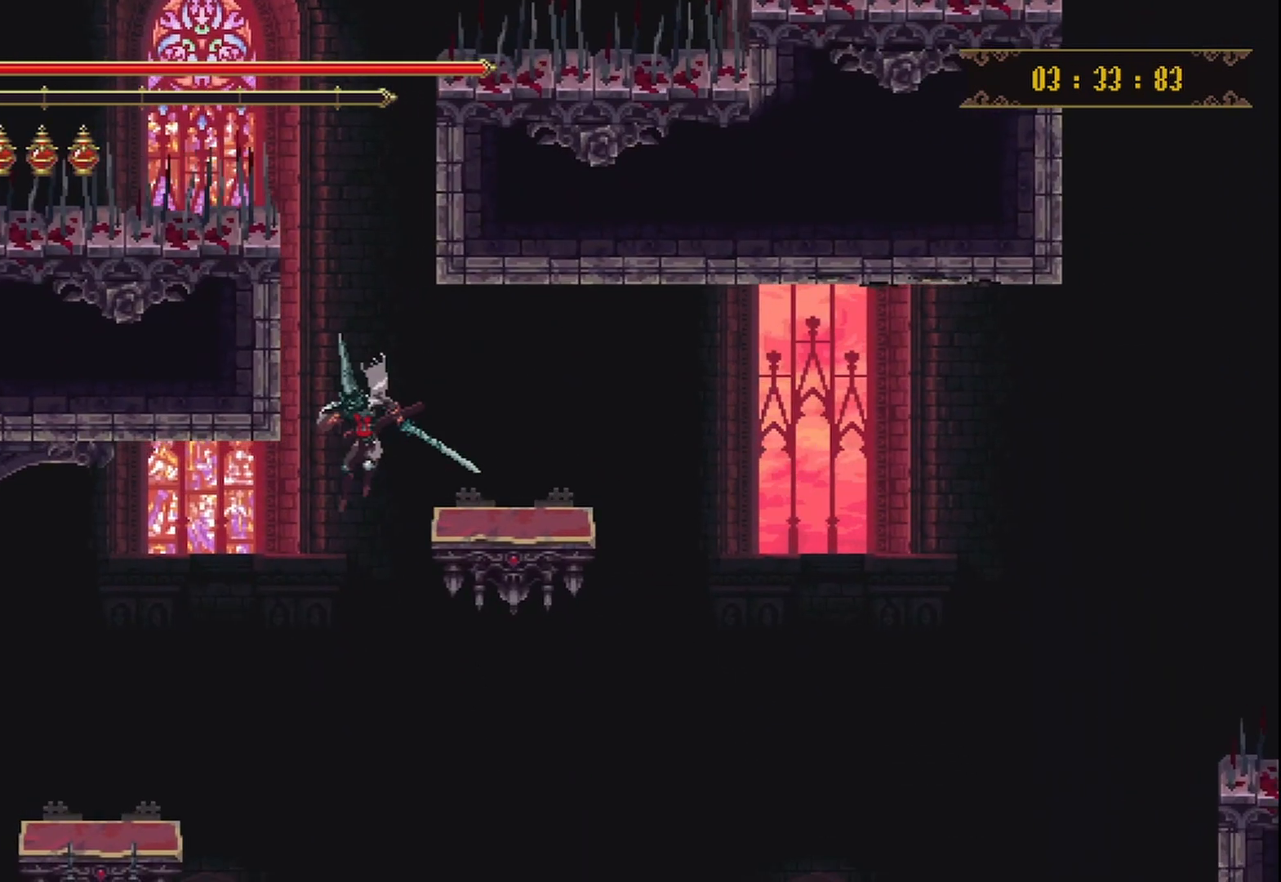
{"buttons": [], "left_stick": "left", "right_stick": "center", "events": []}
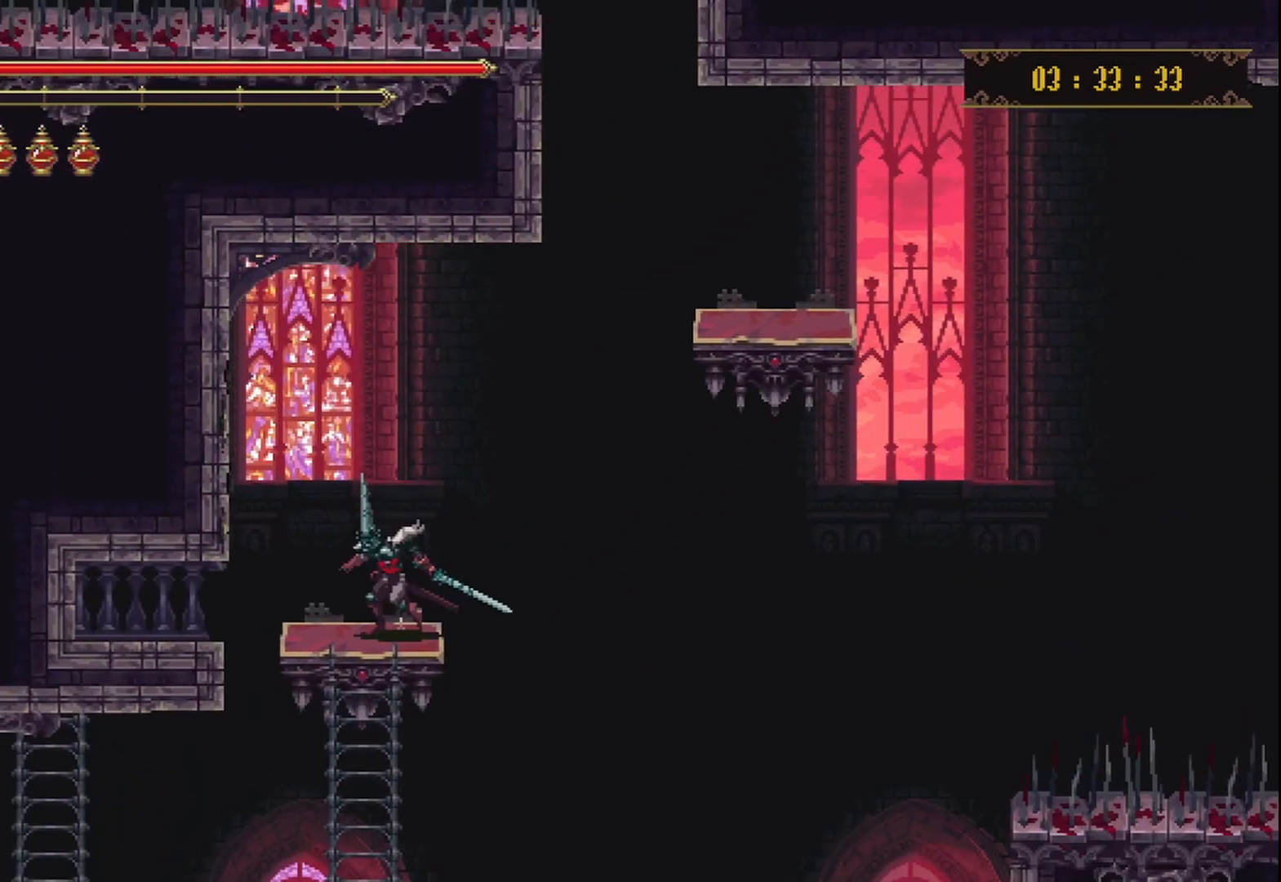
{"buttons": [], "left_stick": "down", "right_stick": "center", "events": [[83, "left_stick", "center"], [375, "left_stick", "down"]]}
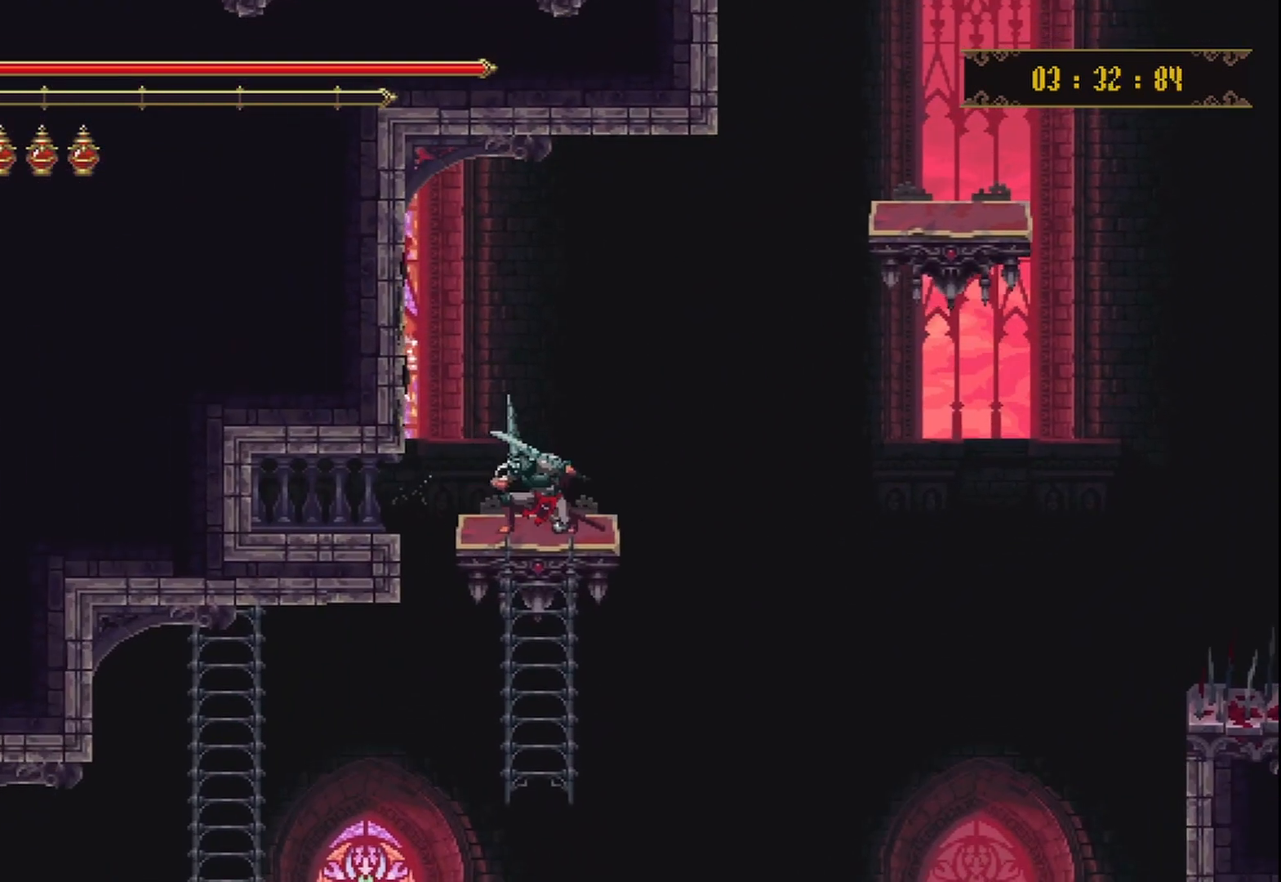
{"buttons": [], "left_stick": "down", "right_stick": "center", "events": []}
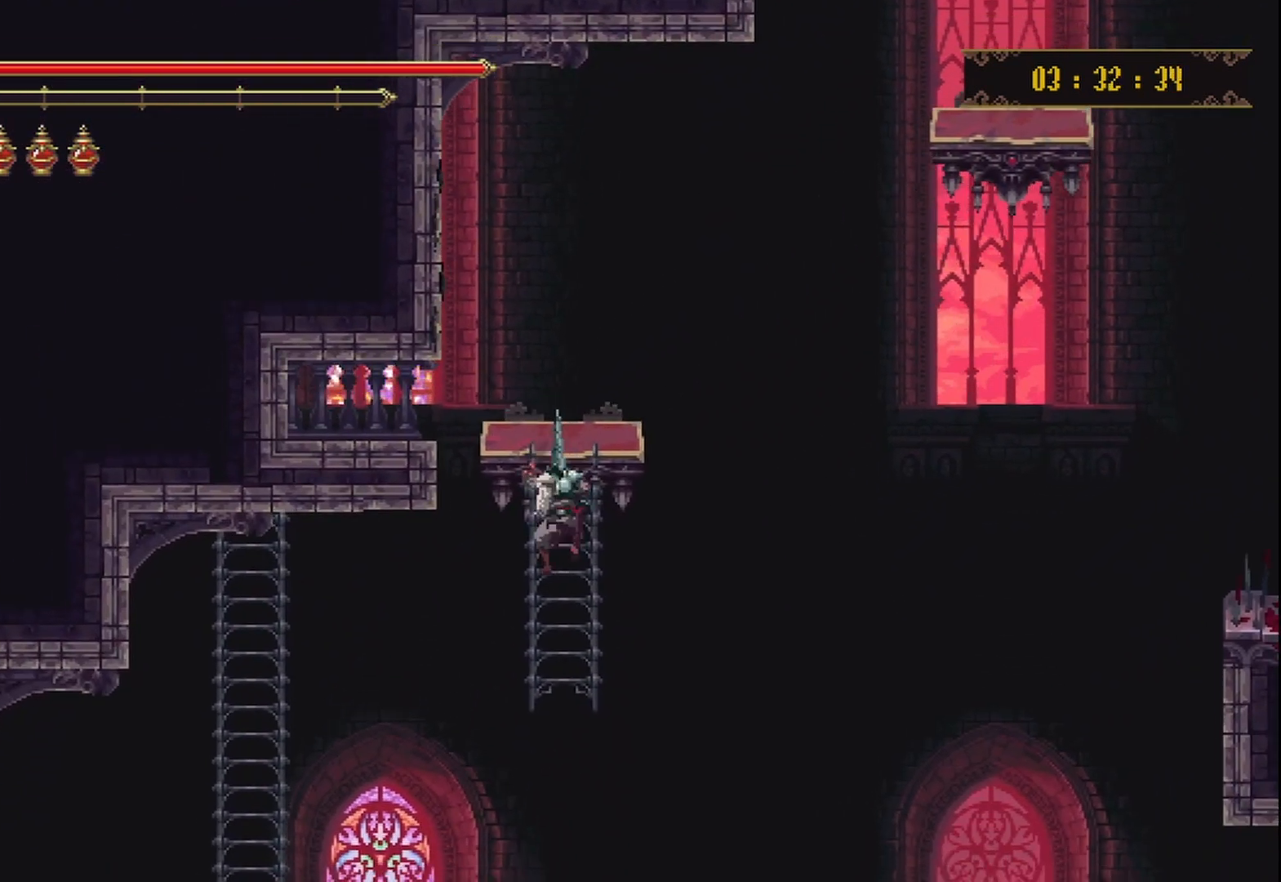
{"buttons": [], "left_stick": "down", "right_stick": "down", "events": [[167, "right_stick", "down"]]}
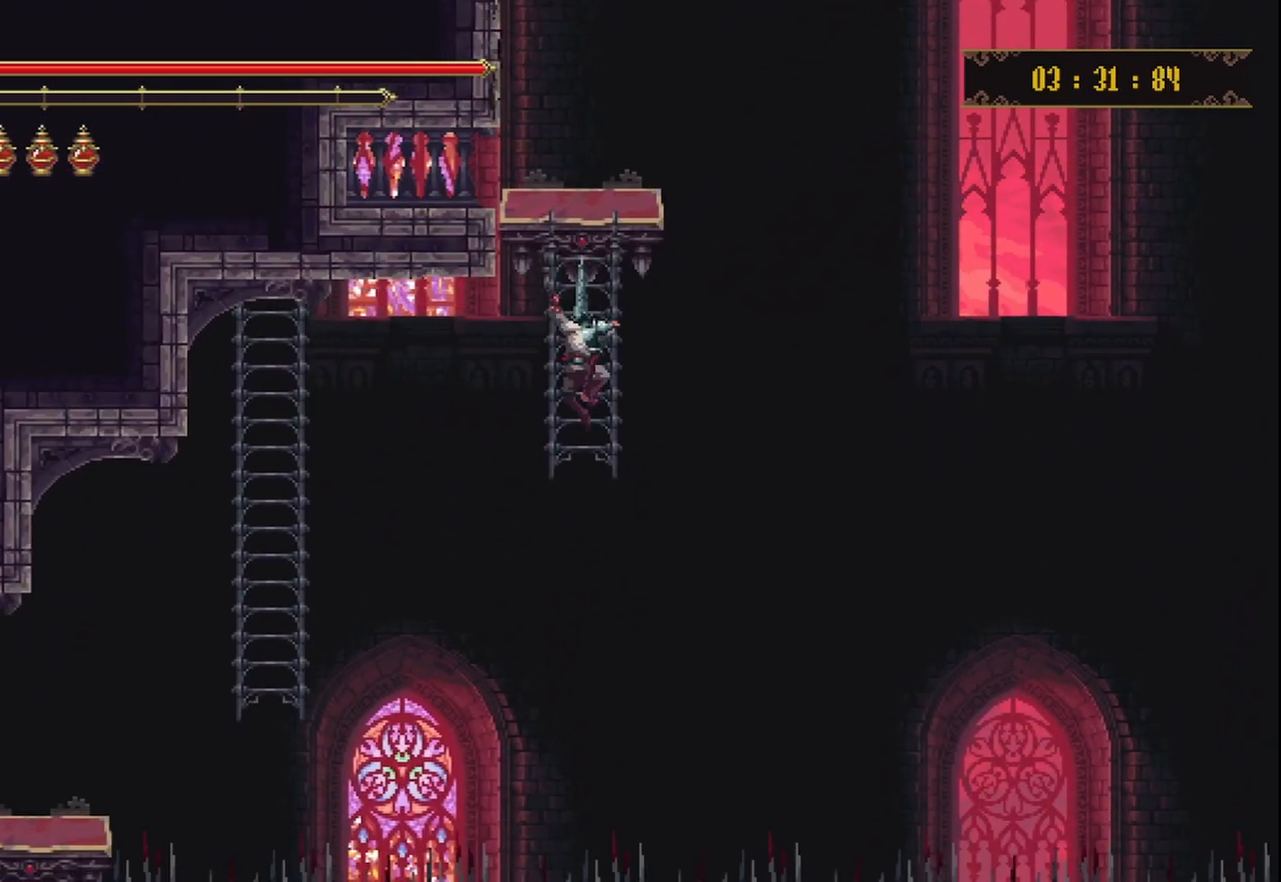
{"buttons": [], "left_stick": "center", "right_stick": "down", "events": [[83, "left_stick", "center"]]}
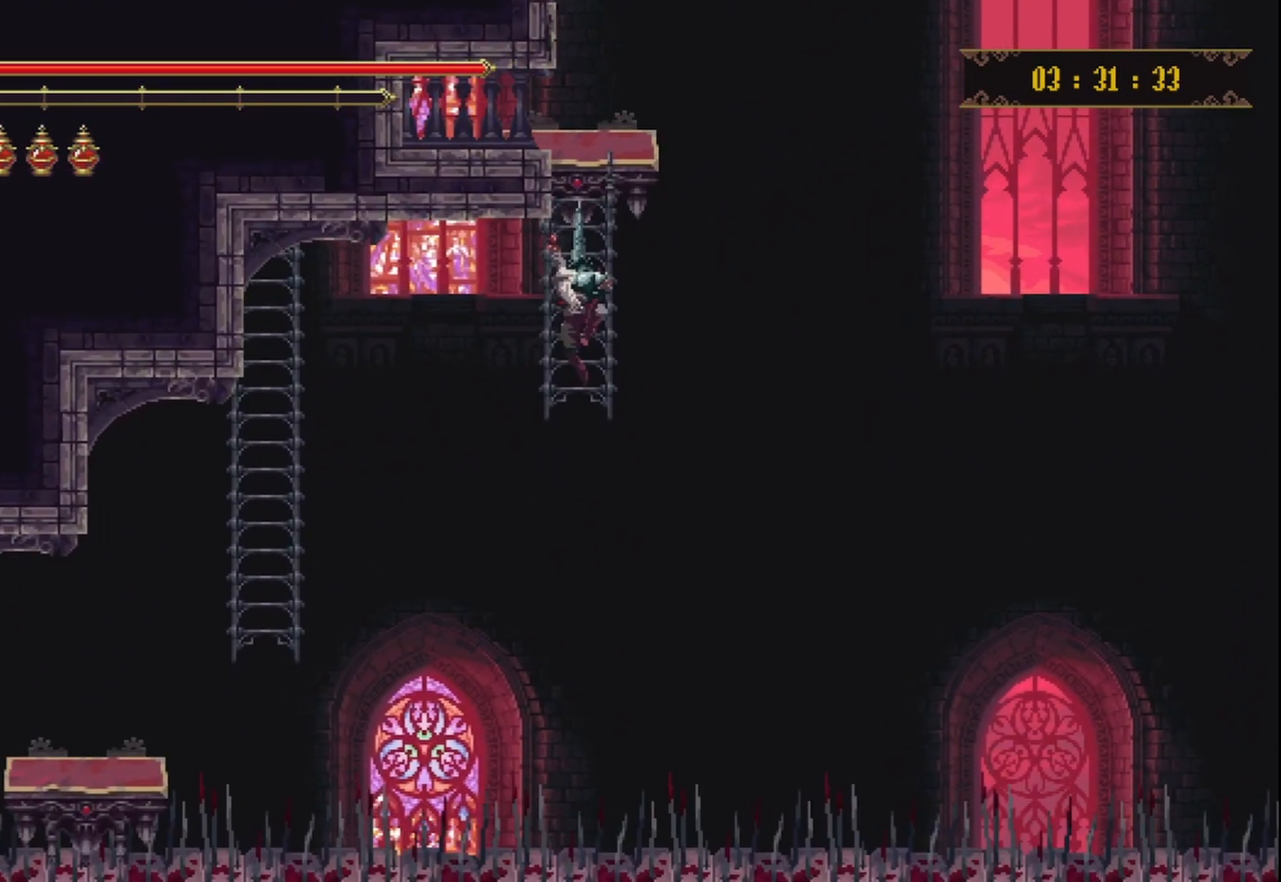
{"buttons": [], "left_stick": "center", "right_stick": "down", "events": [[42, "left_stick", "down"], [208, "left_stick", "center"]]}
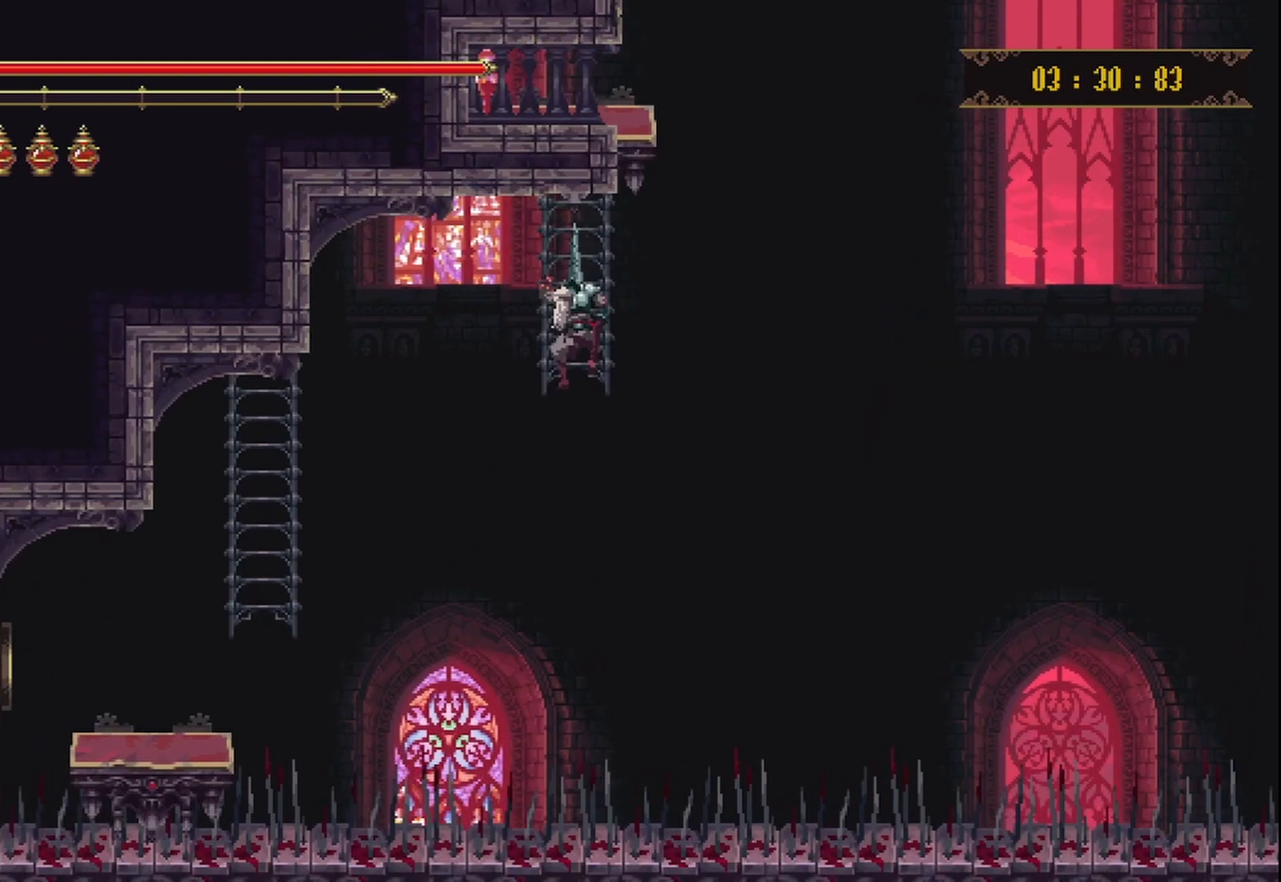
{"buttons": [], "left_stick": "center", "right_stick": "down", "events": []}
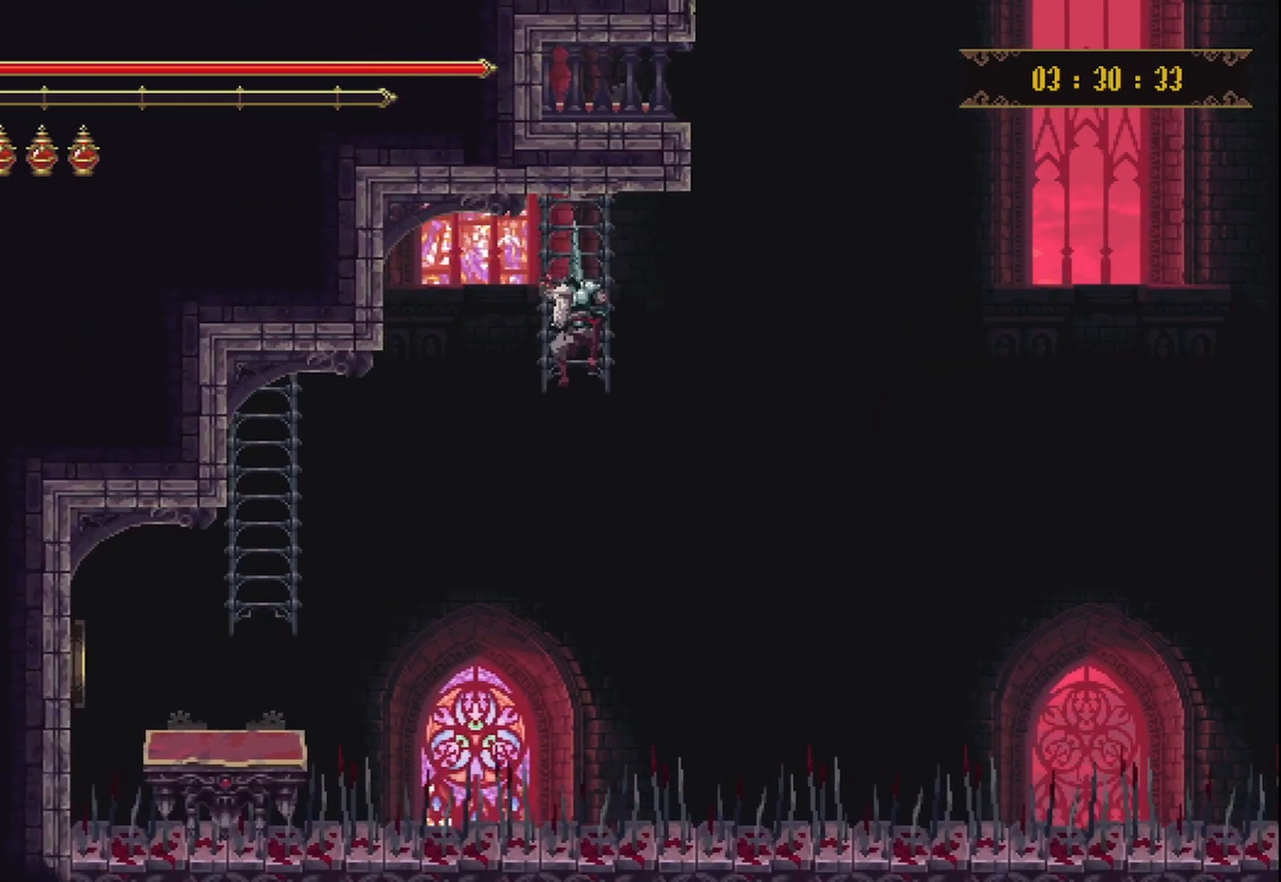
{"buttons": [], "left_stick": "center", "right_stick": "down", "events": []}
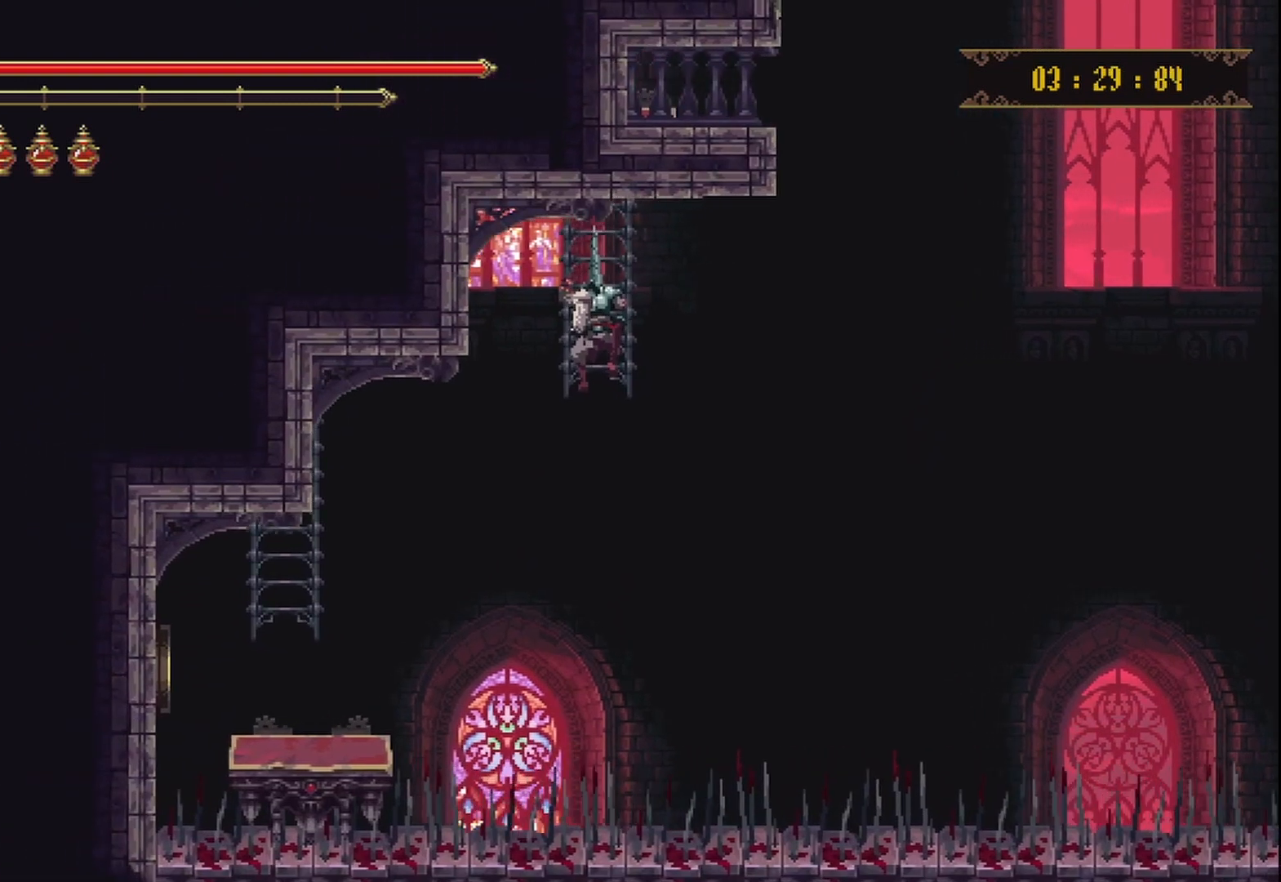
{"buttons": [], "left_stick": "center", "right_stick": "center", "events": [[208, "right_stick", "center"]]}
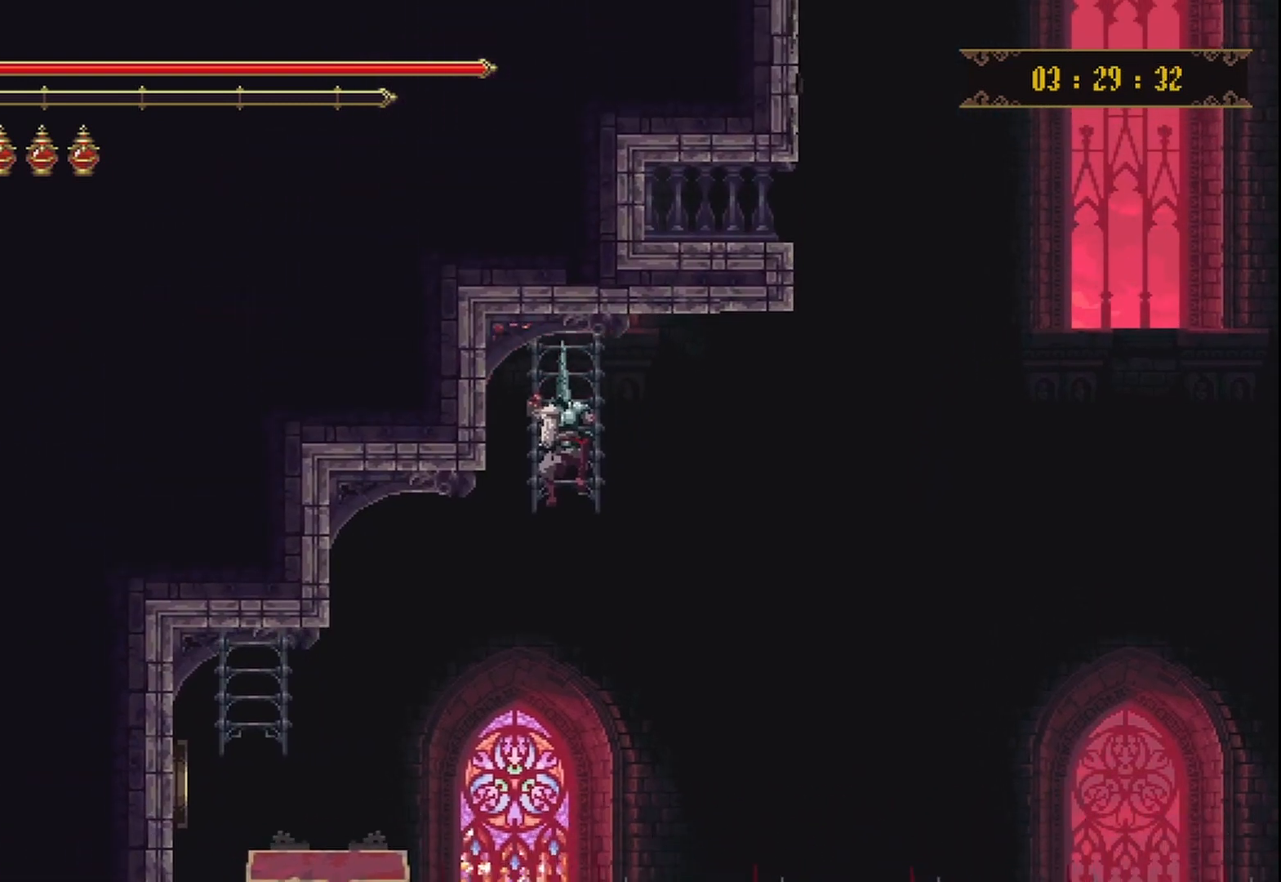
{"buttons": [], "left_stick": "center", "right_stick": "down", "events": [[417, "right_stick", "down"]]}
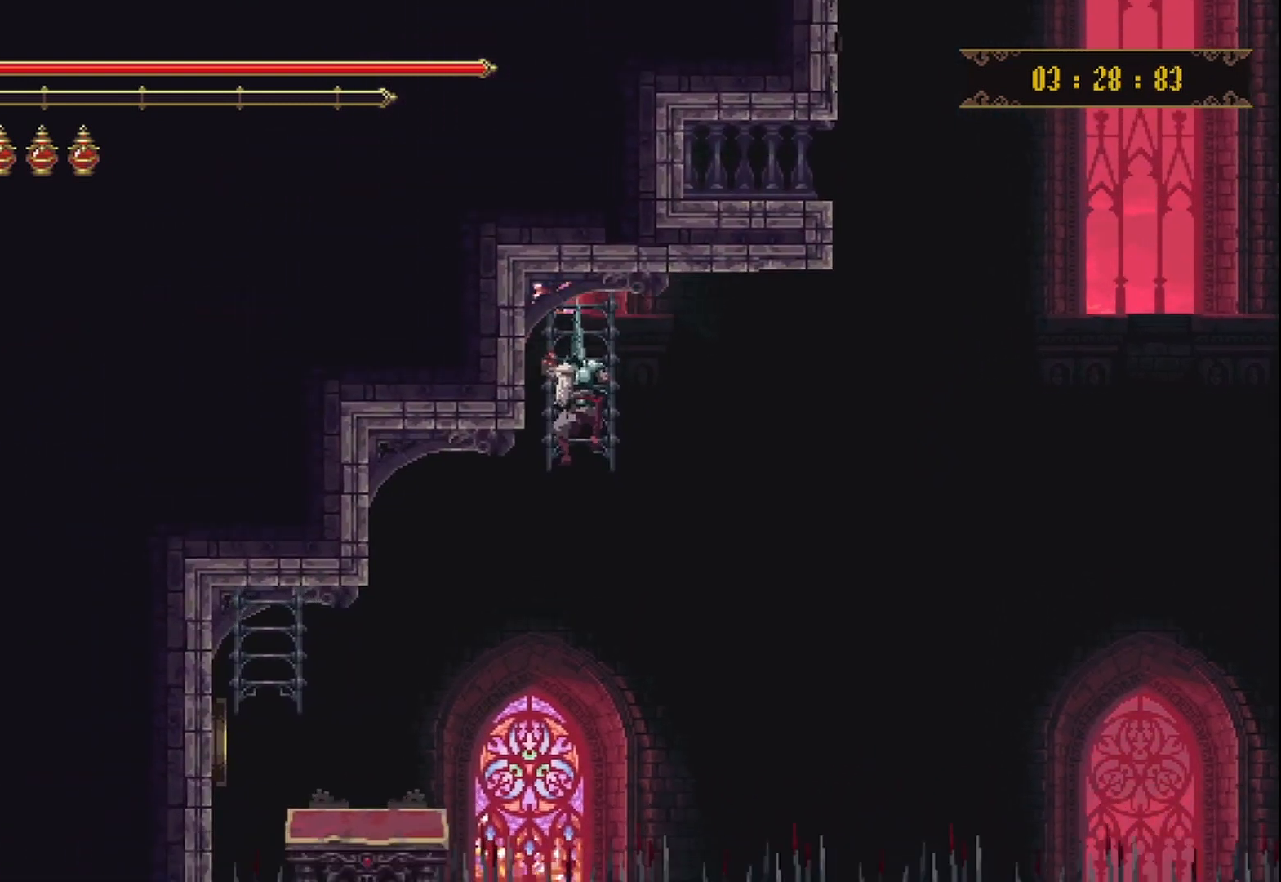
{"buttons": [], "left_stick": "center", "right_stick": "down", "events": []}
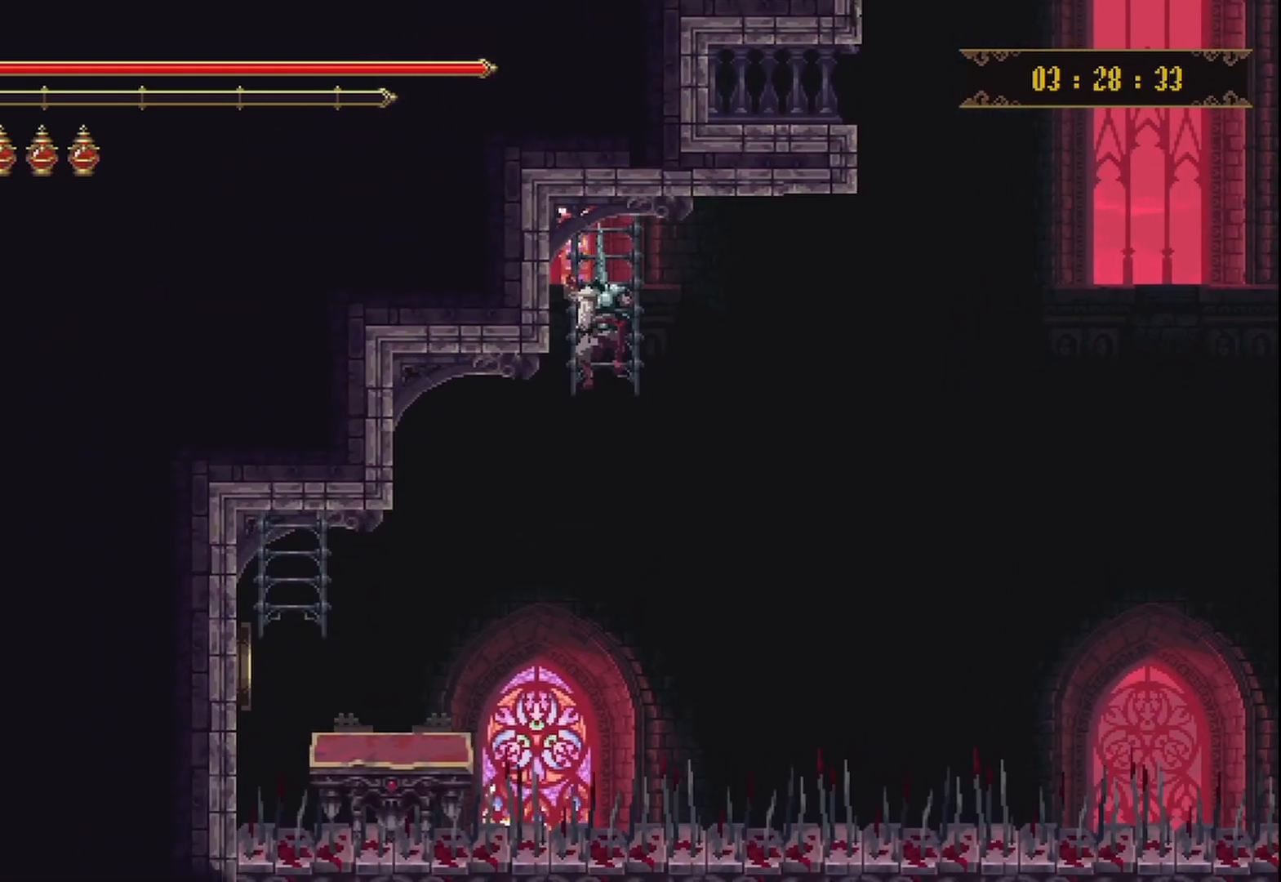
{"buttons": [], "left_stick": "center", "right_stick": "down", "events": []}
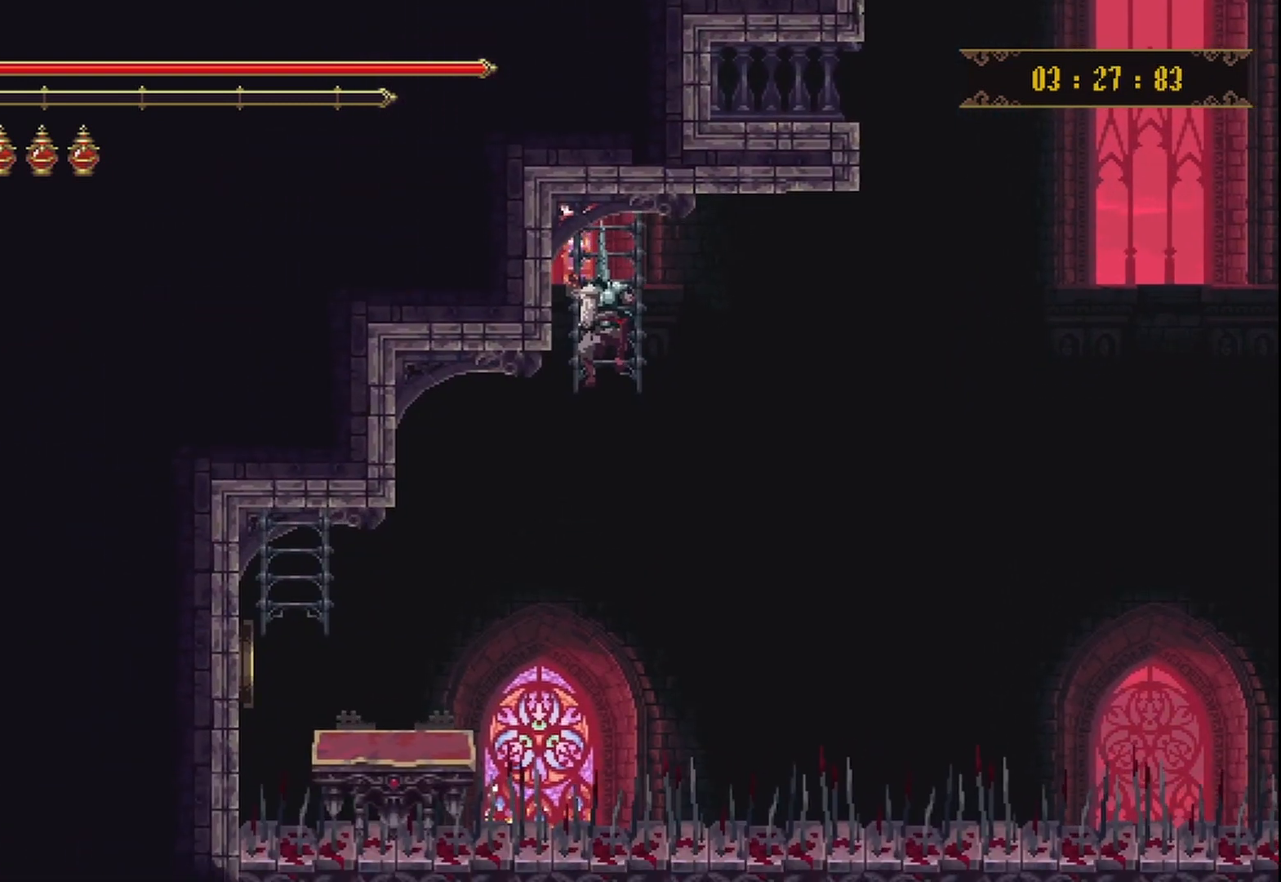
{"buttons": [], "left_stick": "center", "right_stick": "down", "events": []}
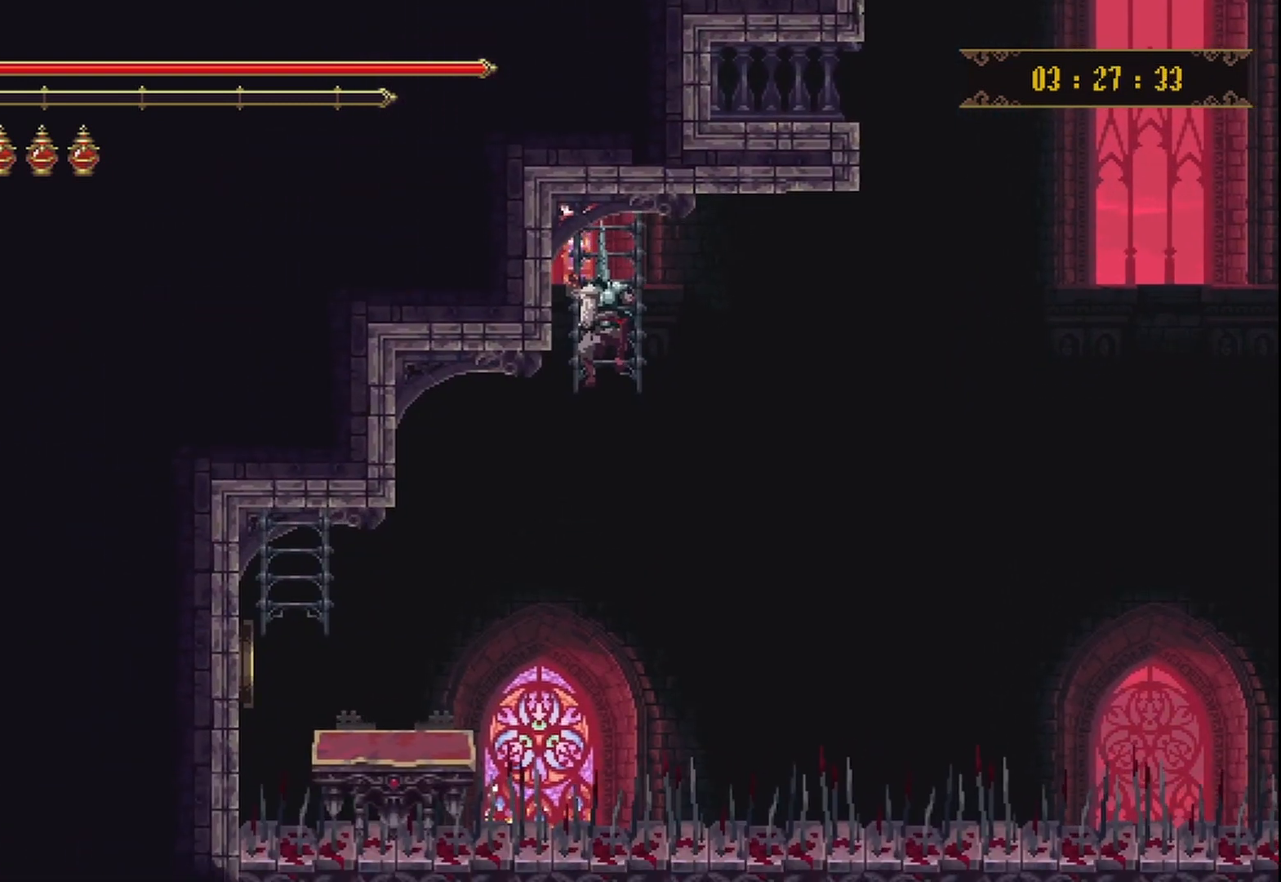
{"buttons": [], "left_stick": "center", "right_stick": "down", "events": []}
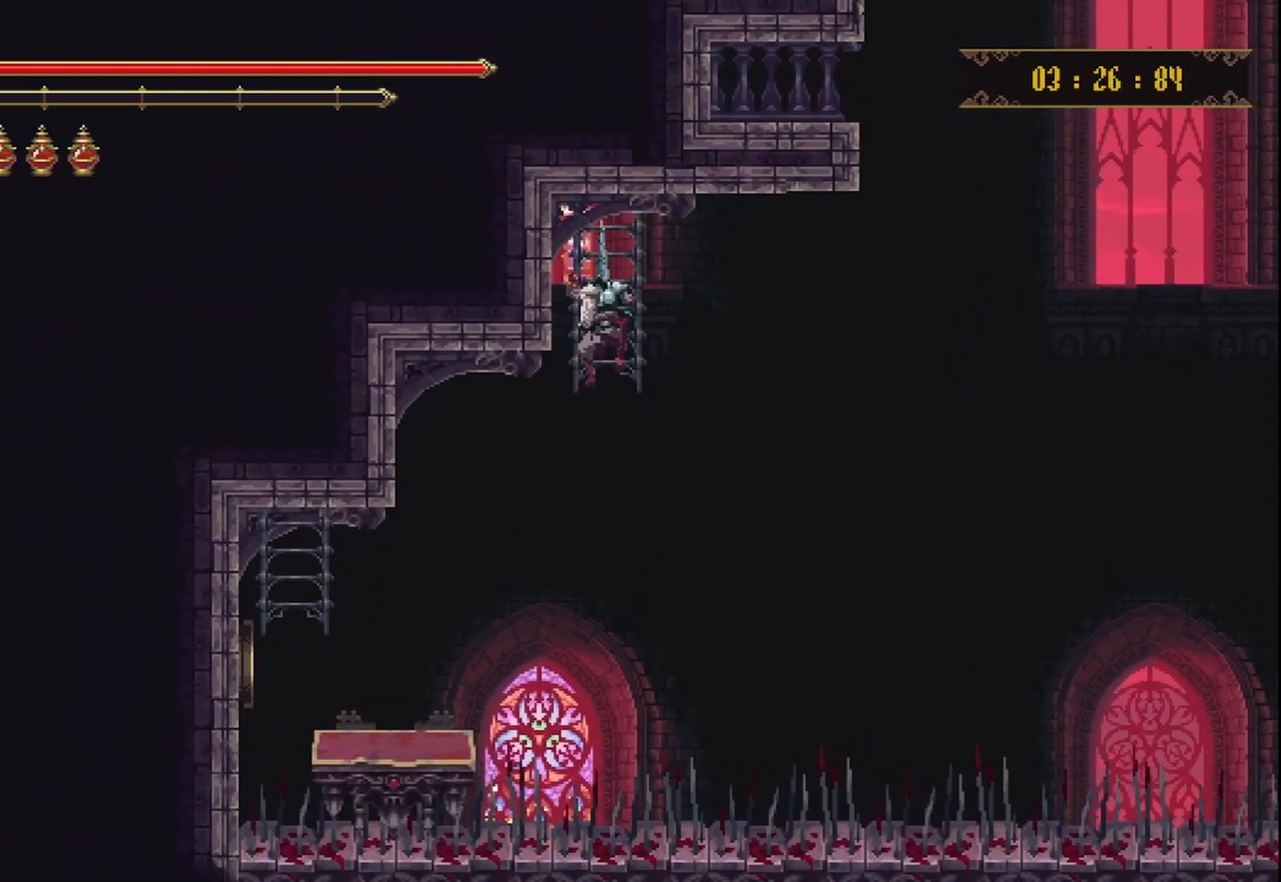
{"buttons": [], "left_stick": "center", "right_stick": "down", "events": []}
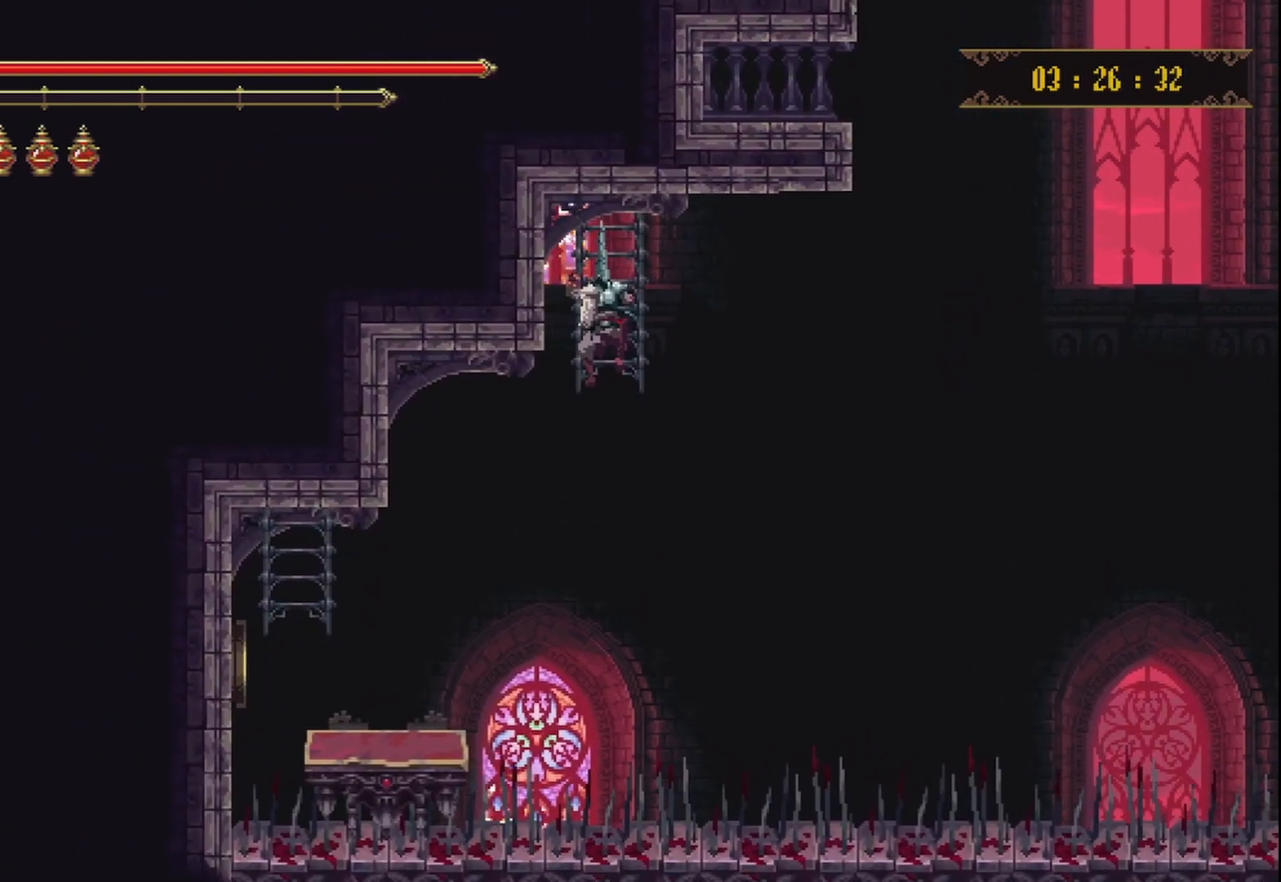
{"buttons": [], "left_stick": "center", "right_stick": "down", "events": []}
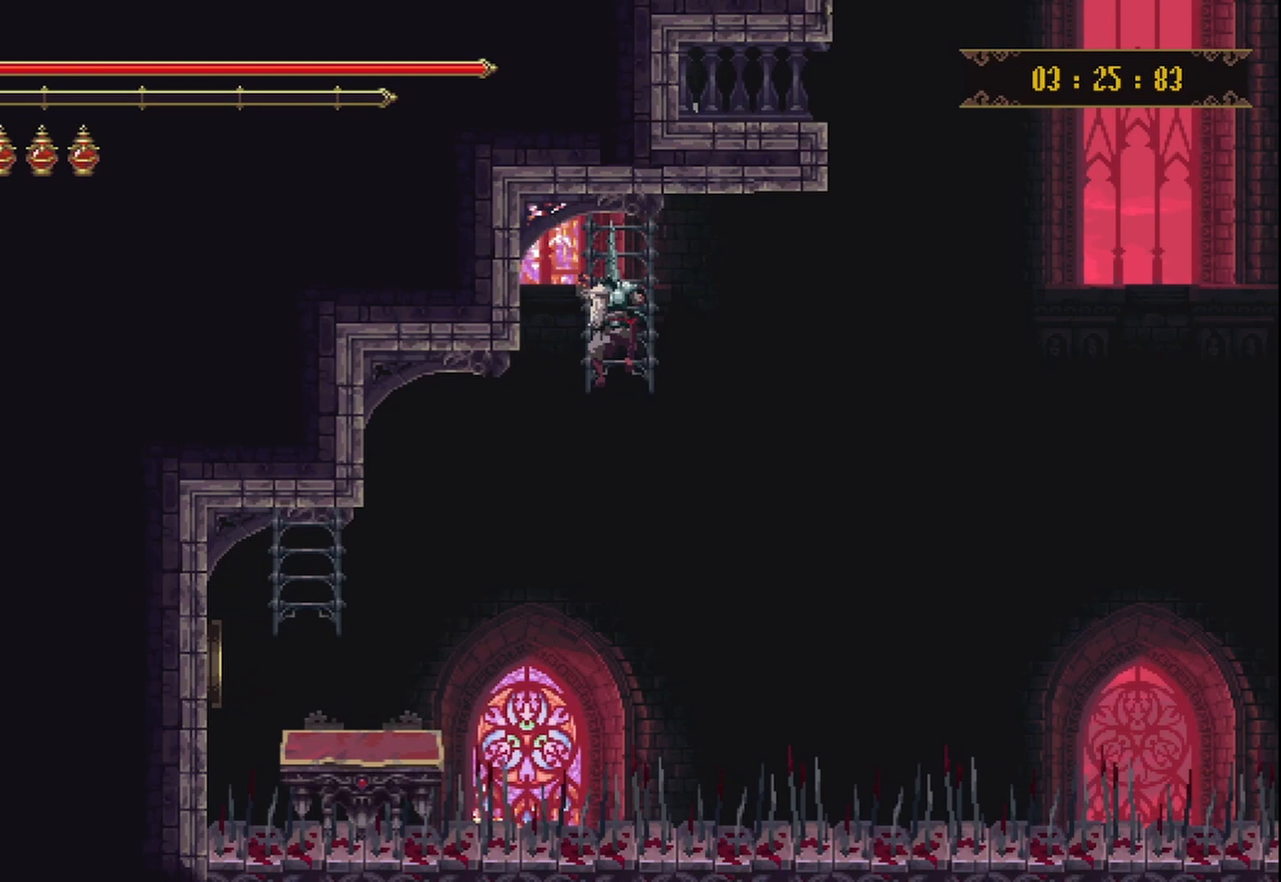
{"buttons": [], "left_stick": "center", "right_stick": "down", "events": []}
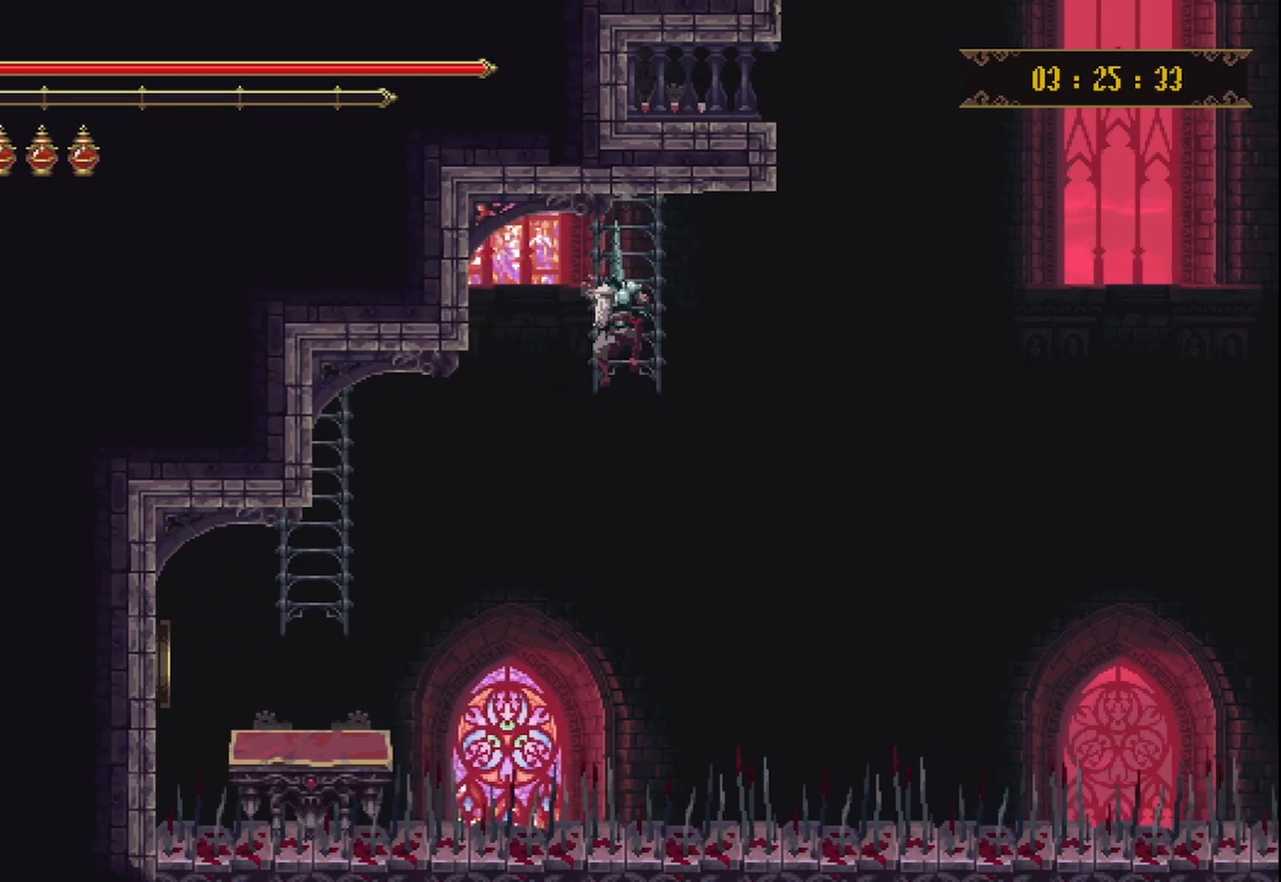
{"buttons": [], "left_stick": "center", "right_stick": "down", "events": []}
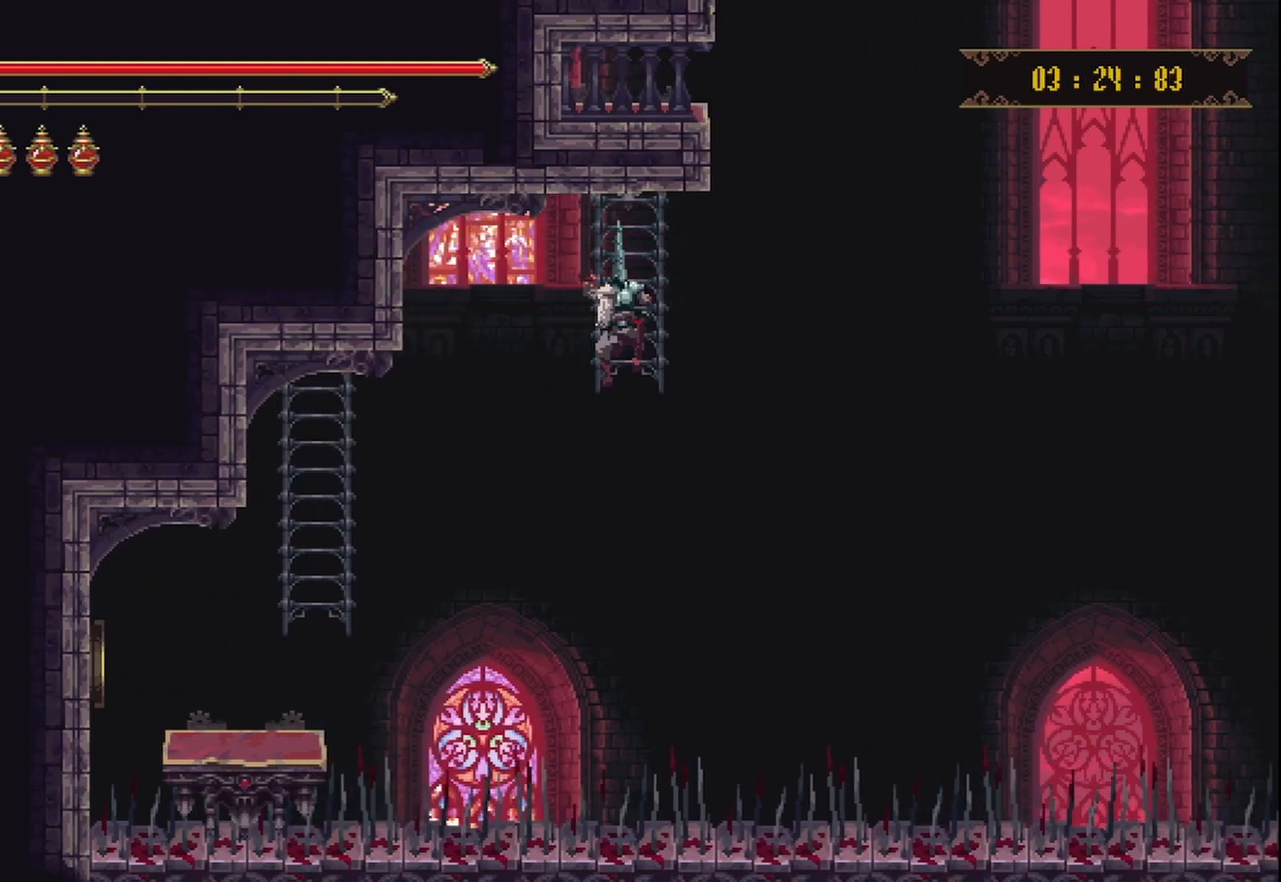
{"buttons": [], "left_stick": "center", "right_stick": "down", "events": []}
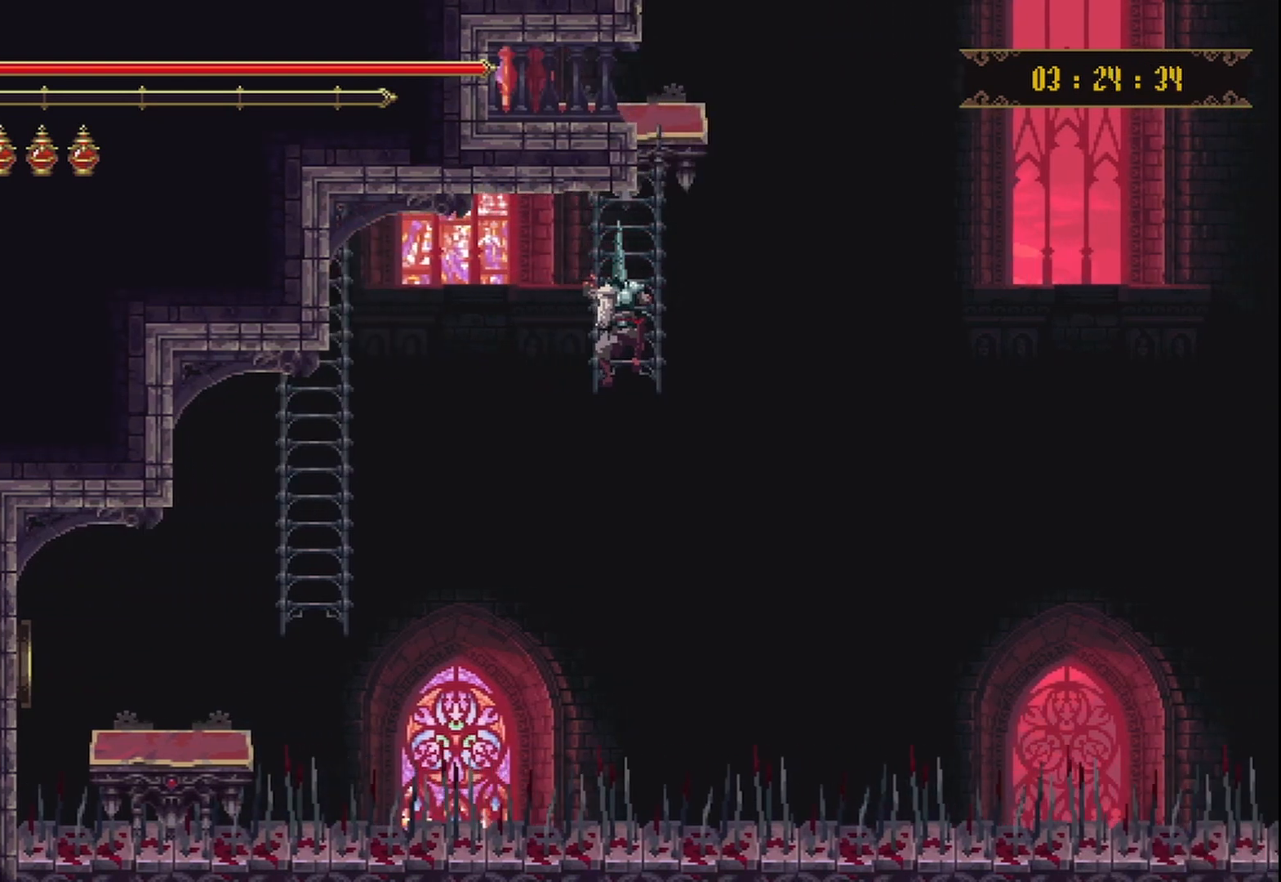
{"buttons": [], "left_stick": "center", "right_stick": "down", "events": []}
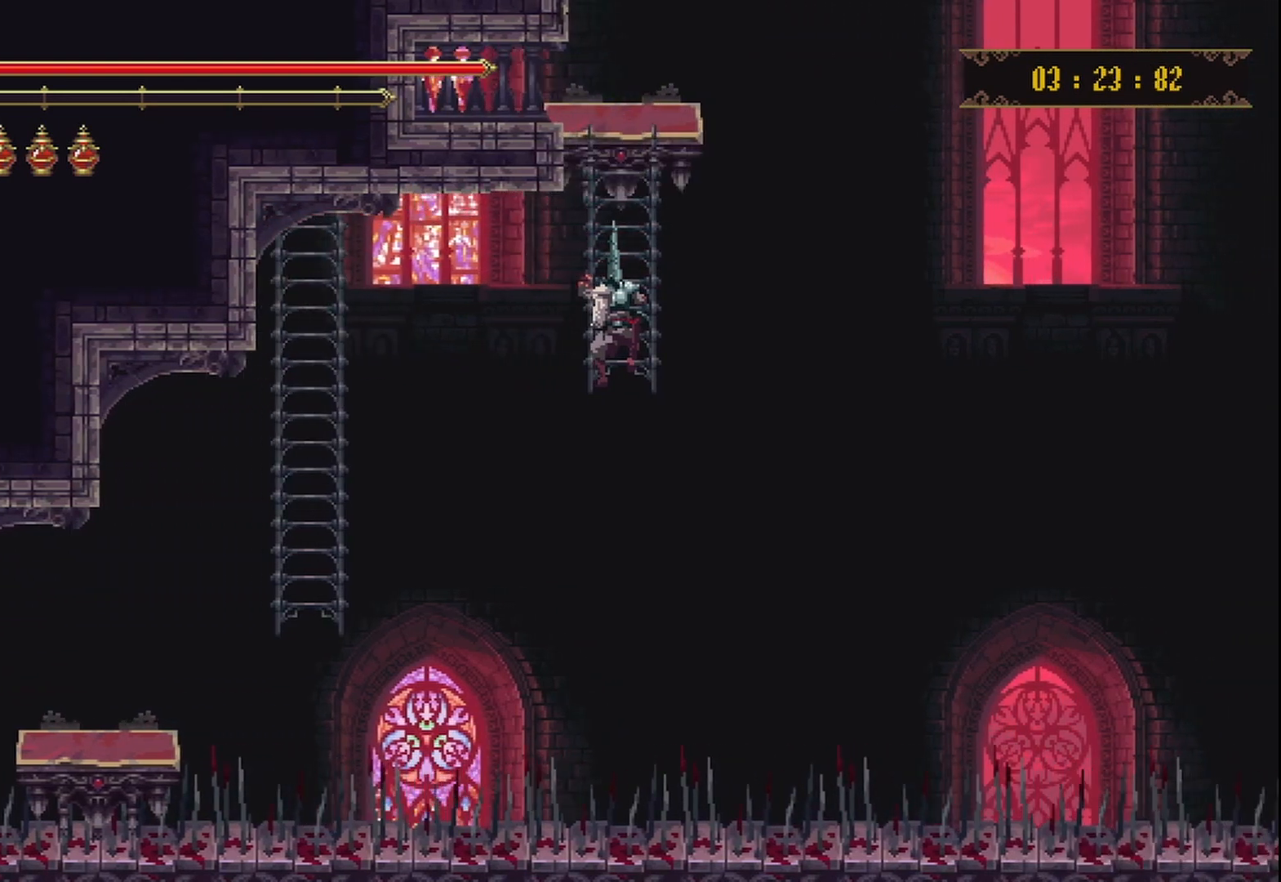
{"buttons": [], "left_stick": "center", "right_stick": "down", "events": []}
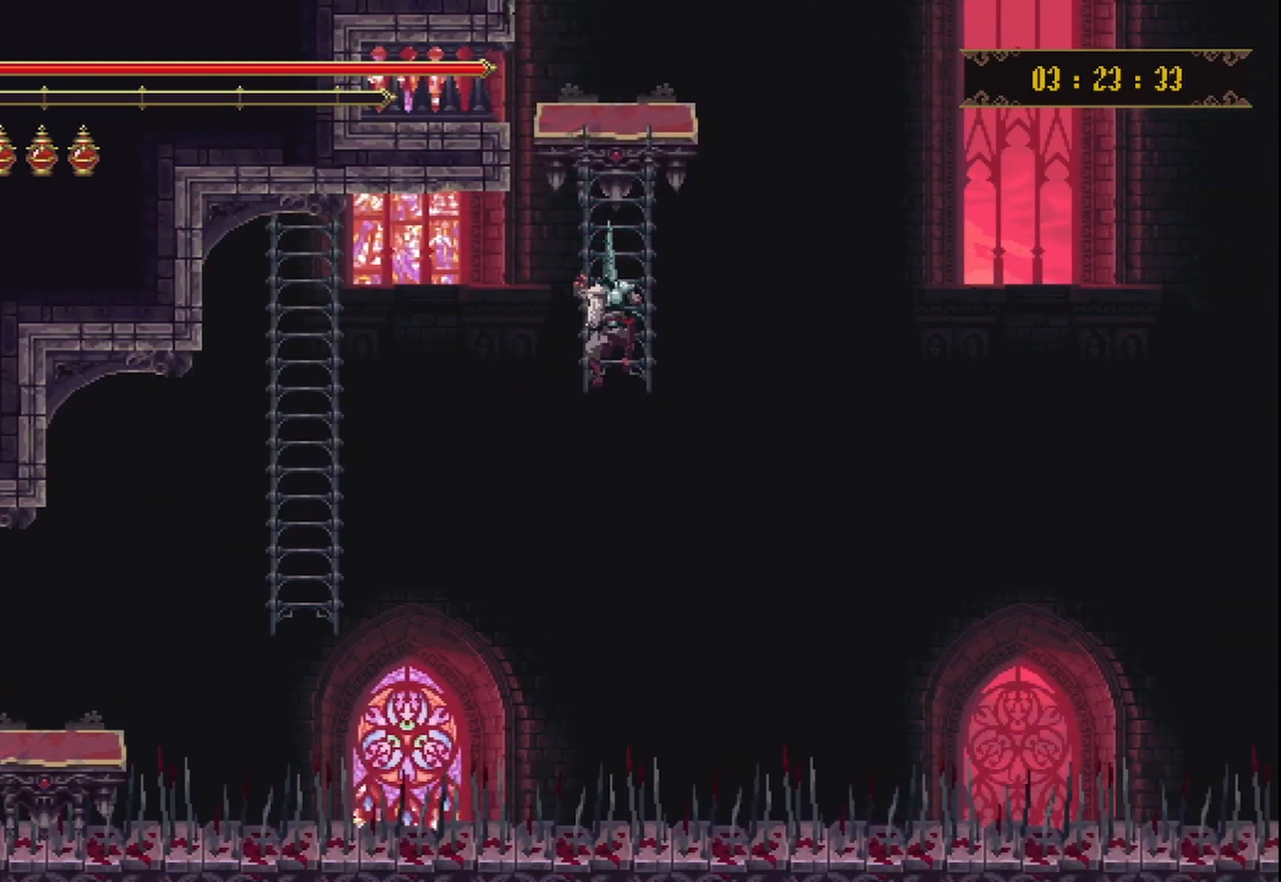
{"buttons": [], "left_stick": "center", "right_stick": "down", "events": []}